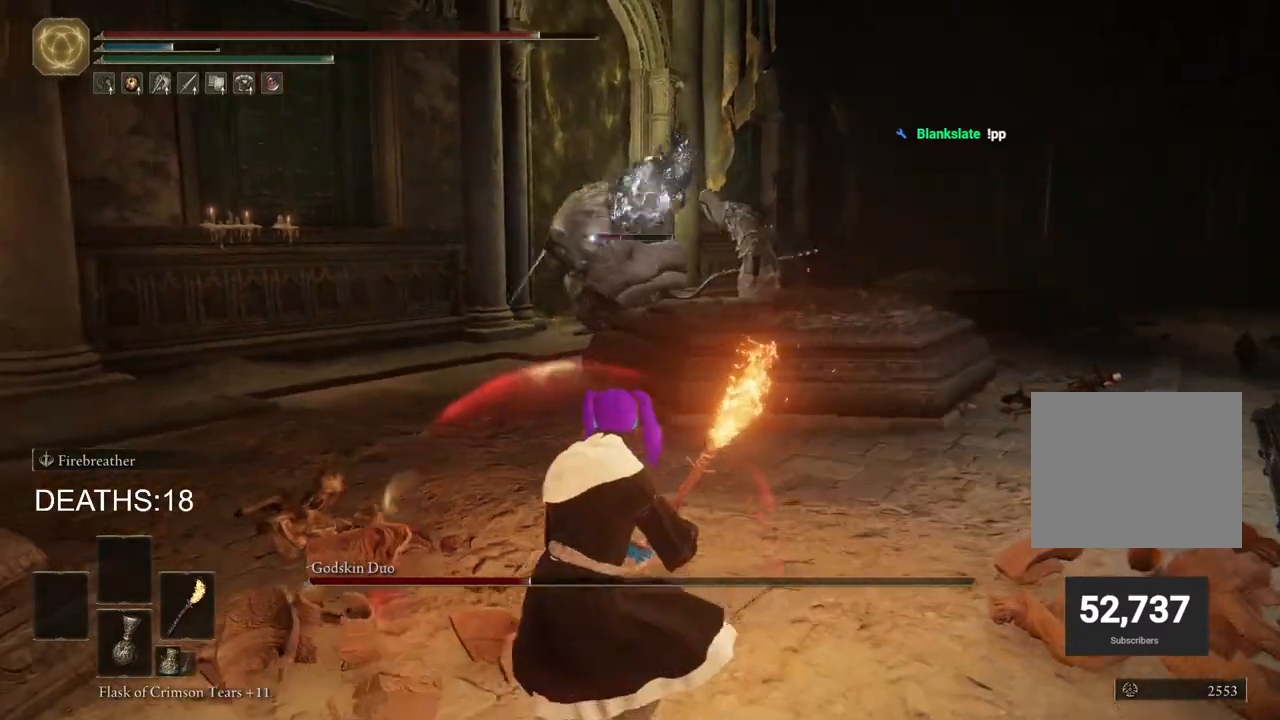
Gameplay with a controller (PlayStation layout); each line is a JSON object with the inputs held at the frame after it. "events" lists button and stick changes between this image and that frame as [ms after this image, input, new state], when the widget could be followed in between.
{"buttons": [], "left_stick": "down-left", "right_stick": "center", "events": [[50, "CIRCLE", "up"], [100, "CIRCLE", "down"], [250, "CIRCLE", "up"]]}
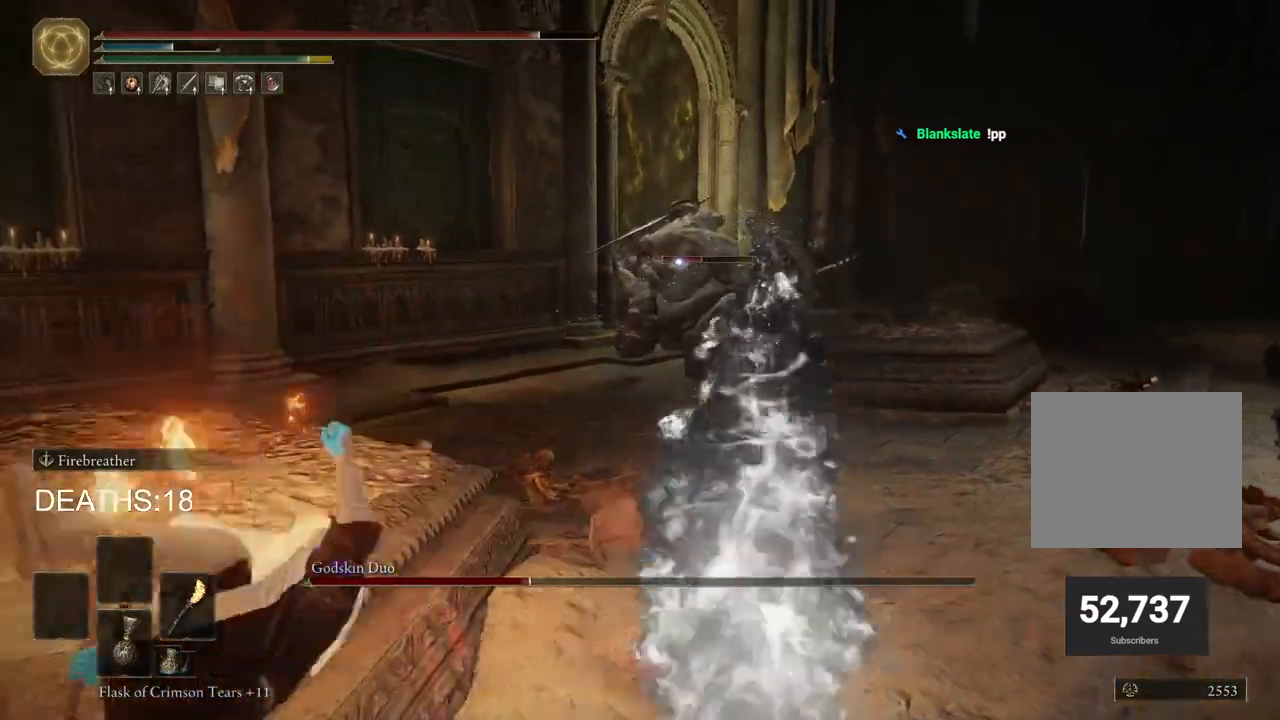
{"buttons": [], "left_stick": "down-left", "right_stick": "center", "events": []}
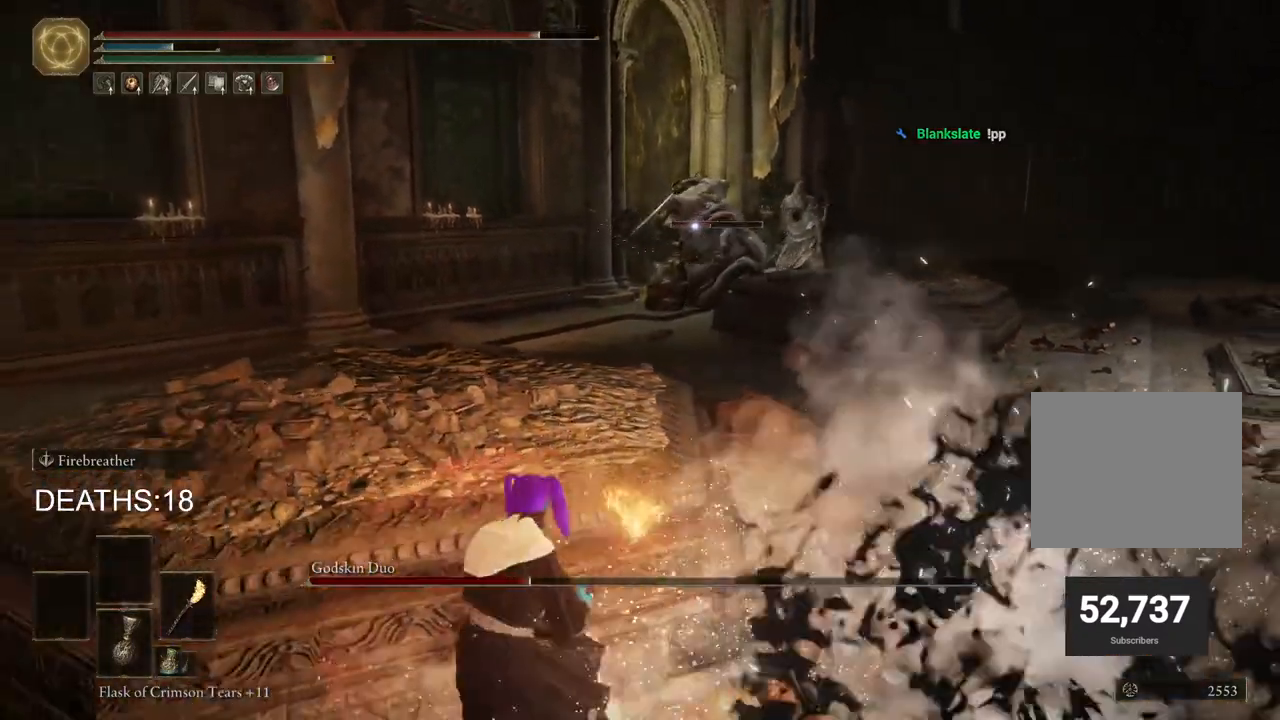
{"buttons": ["CIRCLE"], "left_stick": "left", "right_stick": "center", "events": [[250, "CIRCLE", "down"], [400, "left_stick", "left"]]}
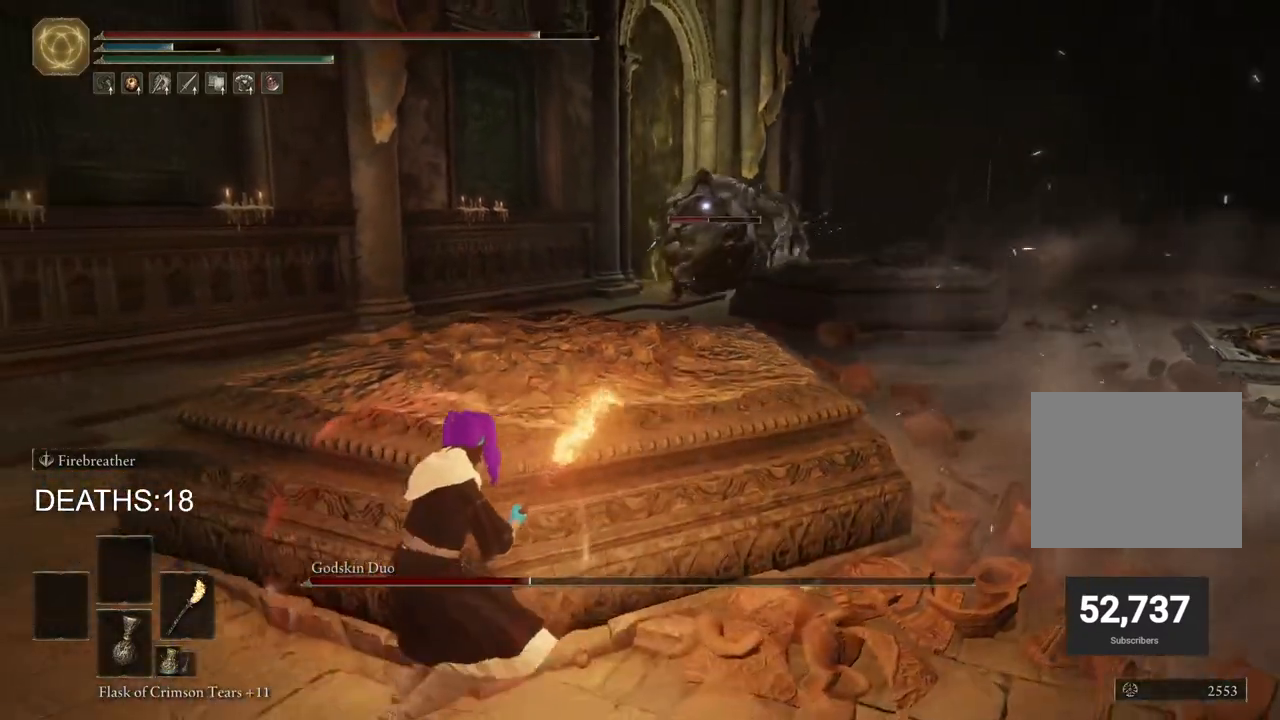
{"buttons": [], "left_stick": "up-right", "right_stick": "center", "events": [[67, "left_stick", "up-left"], [300, "CIRCLE", "up"], [433, "left_stick", "up-right"]]}
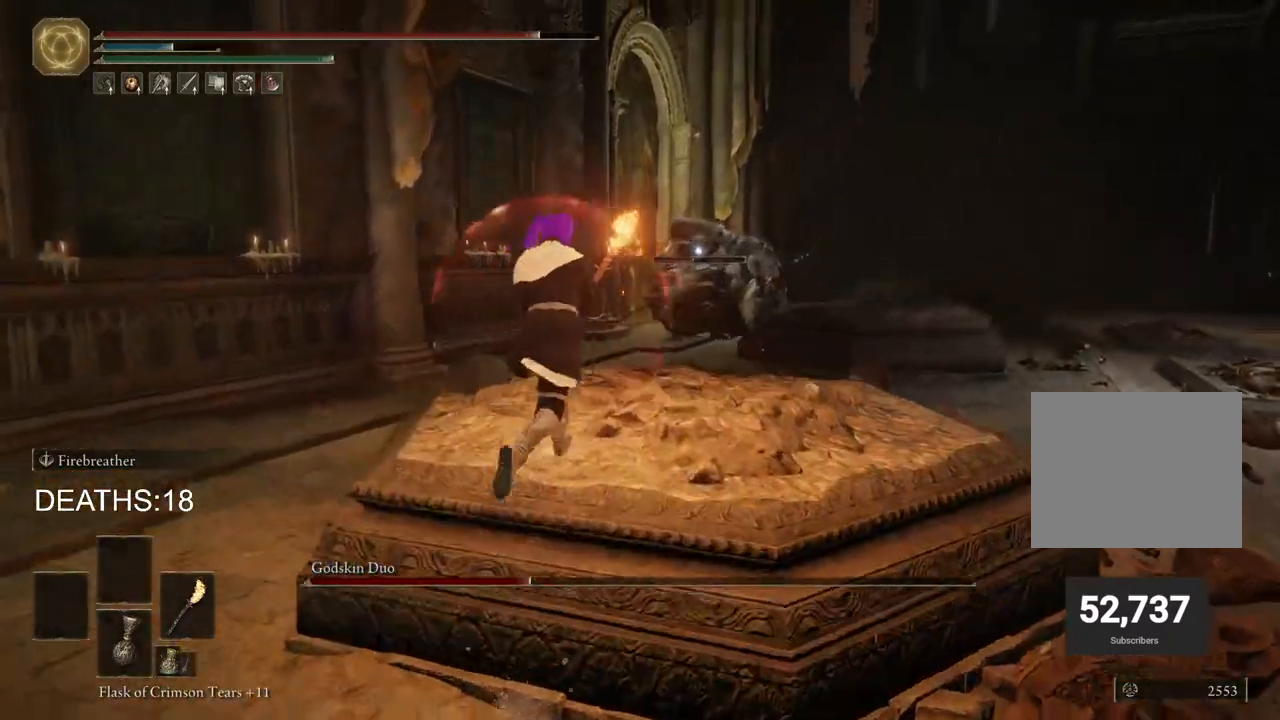
{"buttons": [], "left_stick": "down-left", "right_stick": "center", "events": [[100, "left_stick", "right"], [250, "left_stick", "down-right"], [350, "left_stick", "down"], [500, "left_stick", "down-left"]]}
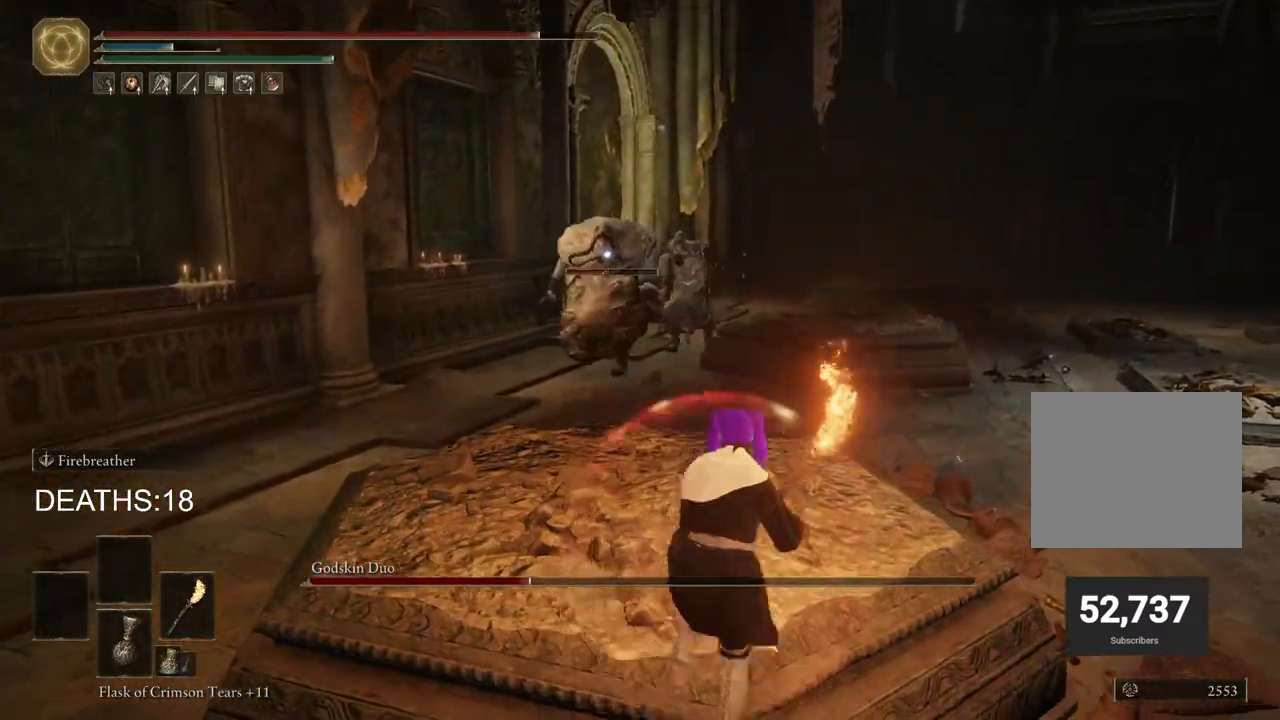
{"buttons": [], "left_stick": "center", "right_stick": "center", "events": [[217, "left_stick", "down"], [317, "left_stick", "down-right"], [450, "left_stick", "center"]]}
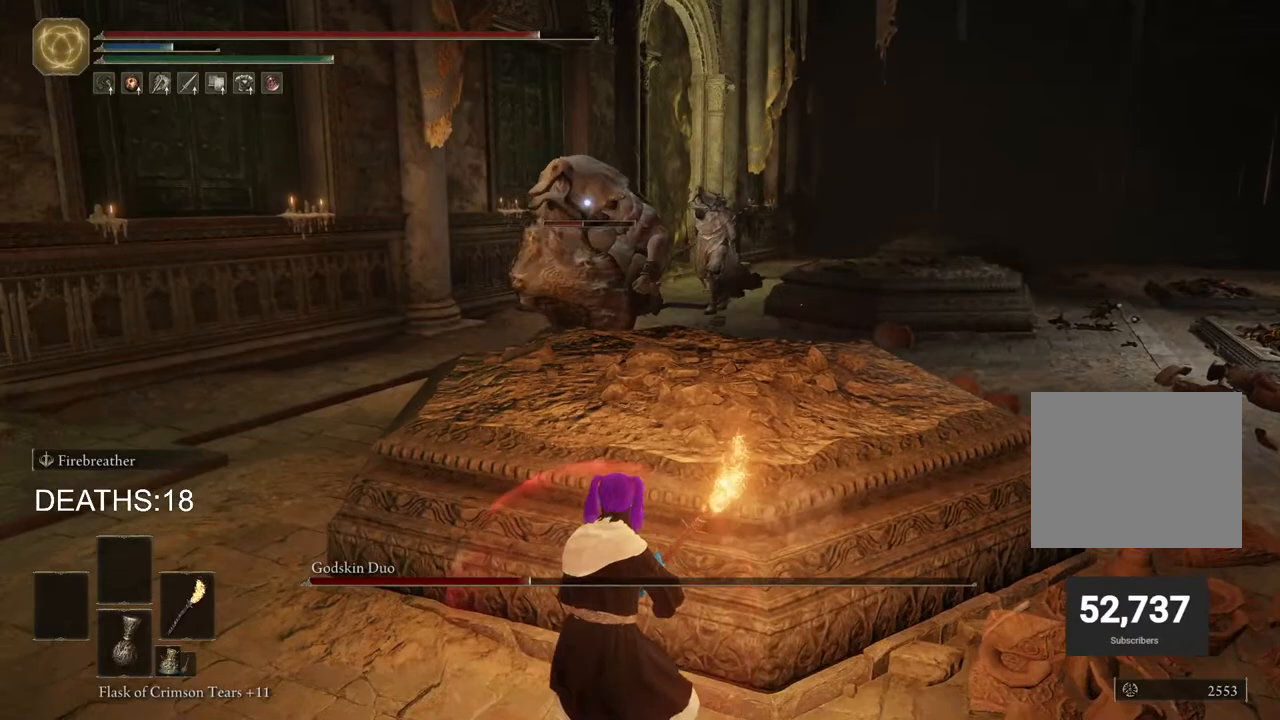
{"buttons": [], "left_stick": "down-right", "right_stick": "center", "events": [[200, "left_stick", "up"], [500, "left_stick", "down-right"]]}
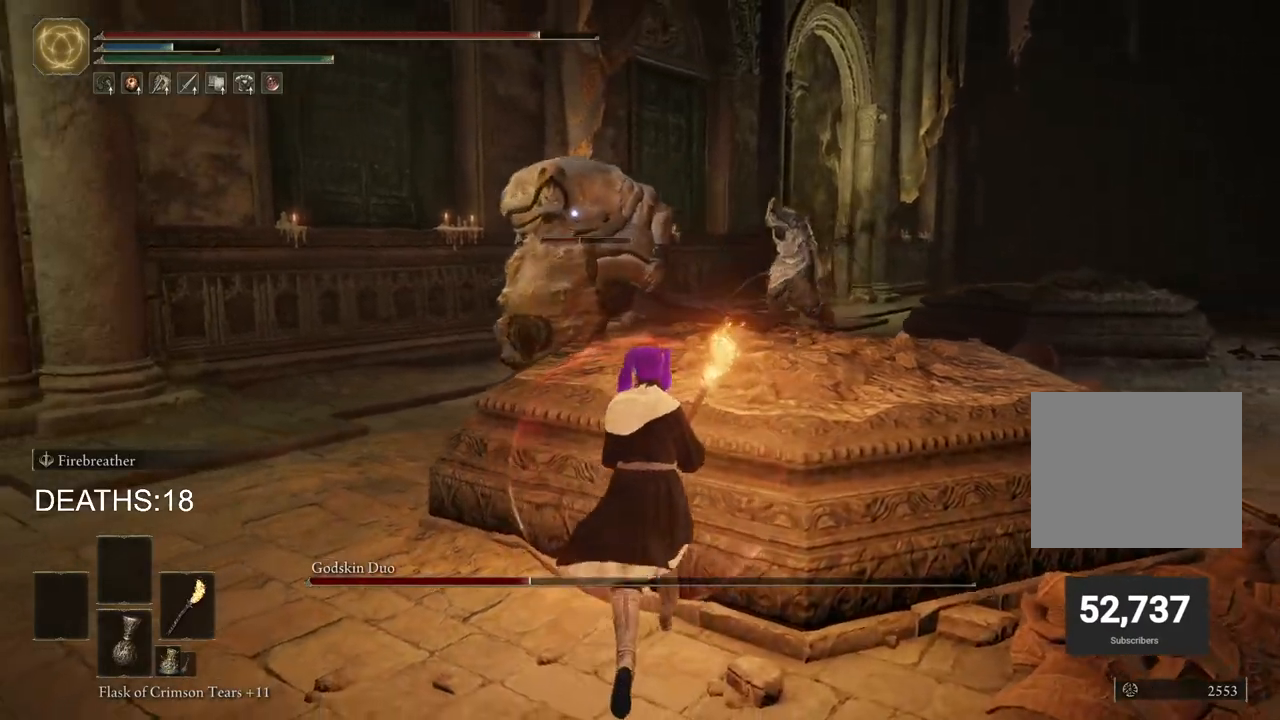
{"buttons": [], "left_stick": "down-left", "right_stick": "center", "events": [[100, "left_stick", "down"], [500, "left_stick", "down-left"]]}
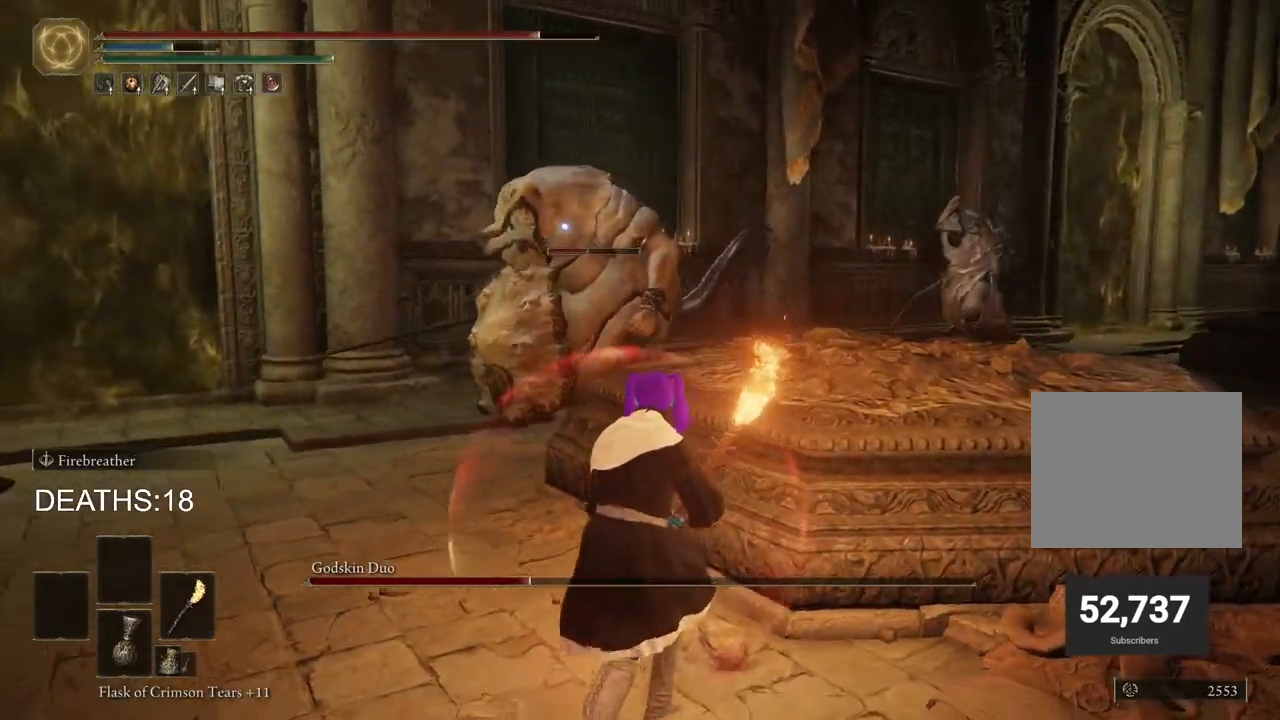
{"buttons": [], "left_stick": "up", "right_stick": "center", "events": [[200, "left_stick", "left"], [400, "left_stick", "up"]]}
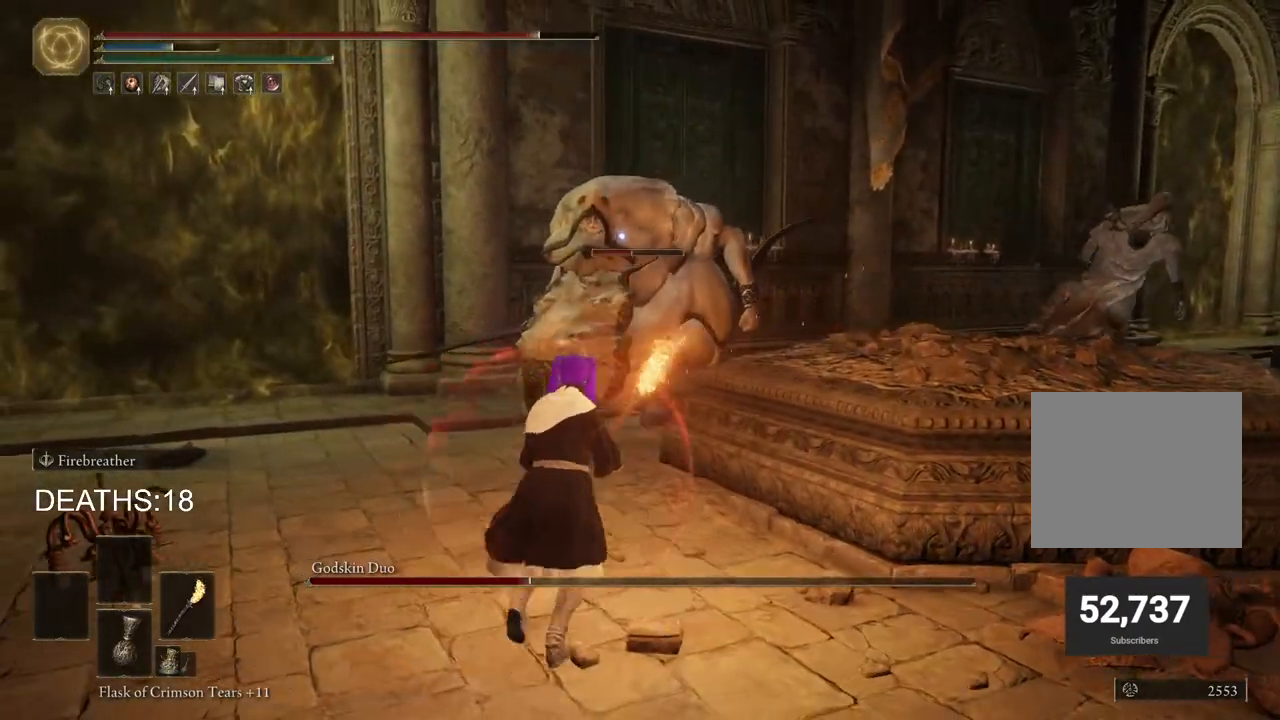
{"buttons": ["CIRCLE"], "left_stick": "down", "right_stick": "center", "events": [[133, "left_stick", "up-left"], [233, "left_stick", "left"], [367, "left_stick", "down-left"], [433, "CIRCLE", "down"], [467, "left_stick", "down"]]}
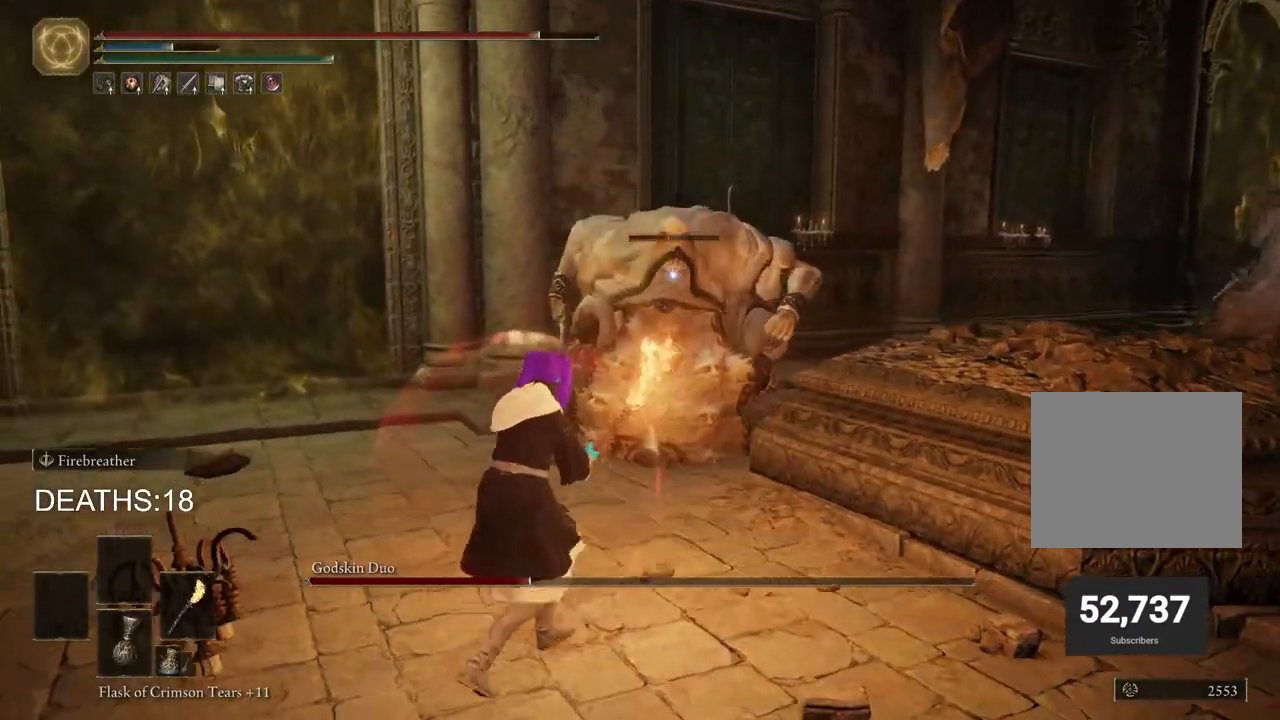
{"buttons": ["CIRCLE"], "left_stick": "down-right", "right_stick": "center", "events": [[333, "left_stick", "down-right"]]}
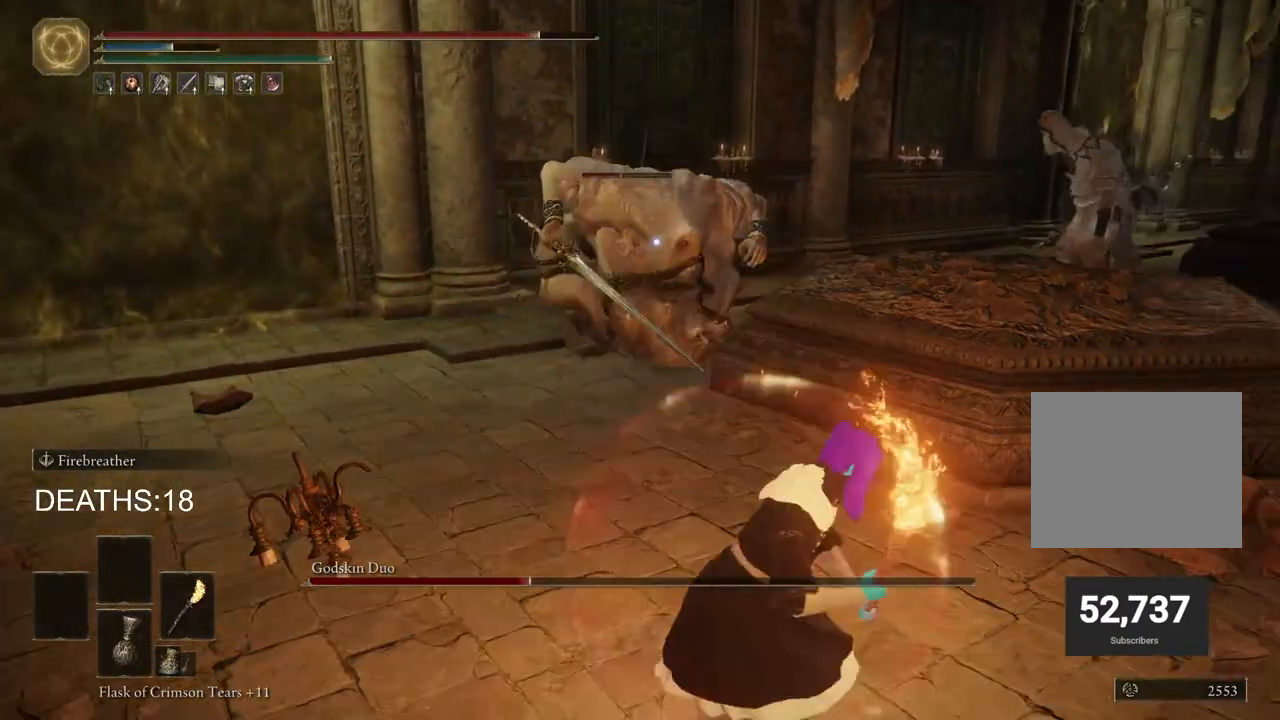
{"buttons": ["CIRCLE"], "left_stick": "down-right", "right_stick": "center", "events": []}
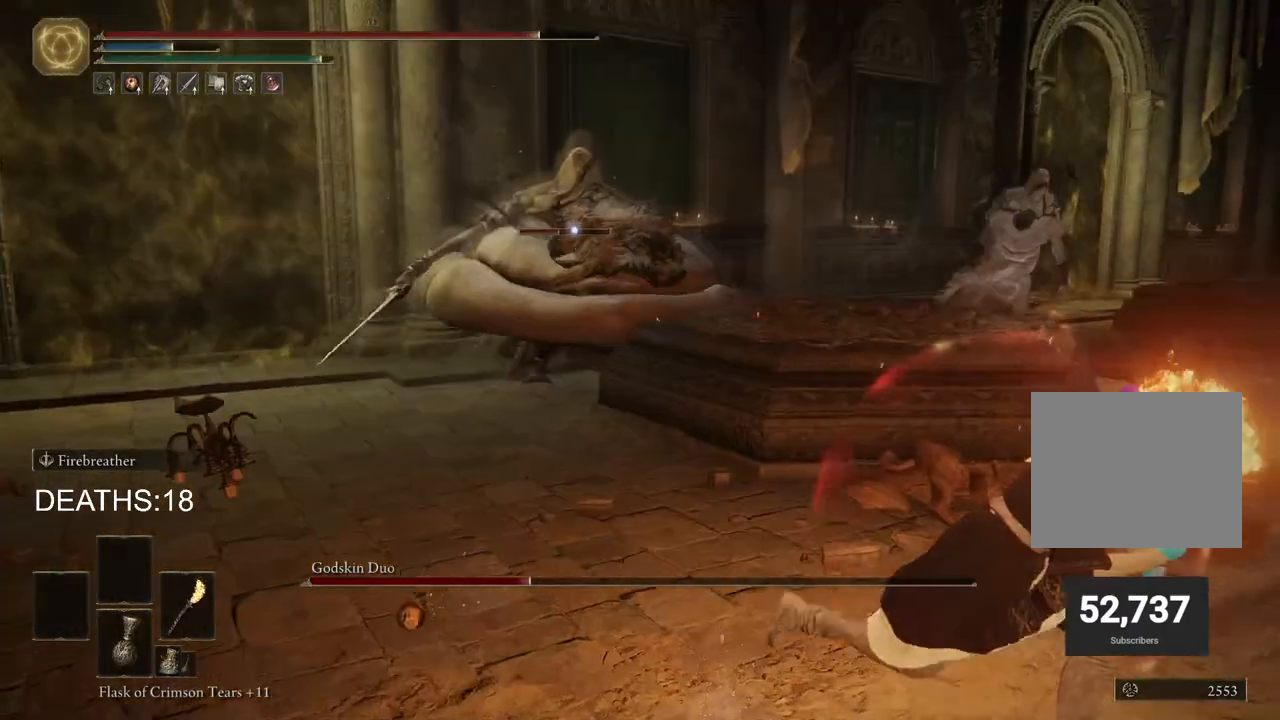
{"buttons": ["CIRCLE"], "left_stick": "down-right", "right_stick": "center", "events": []}
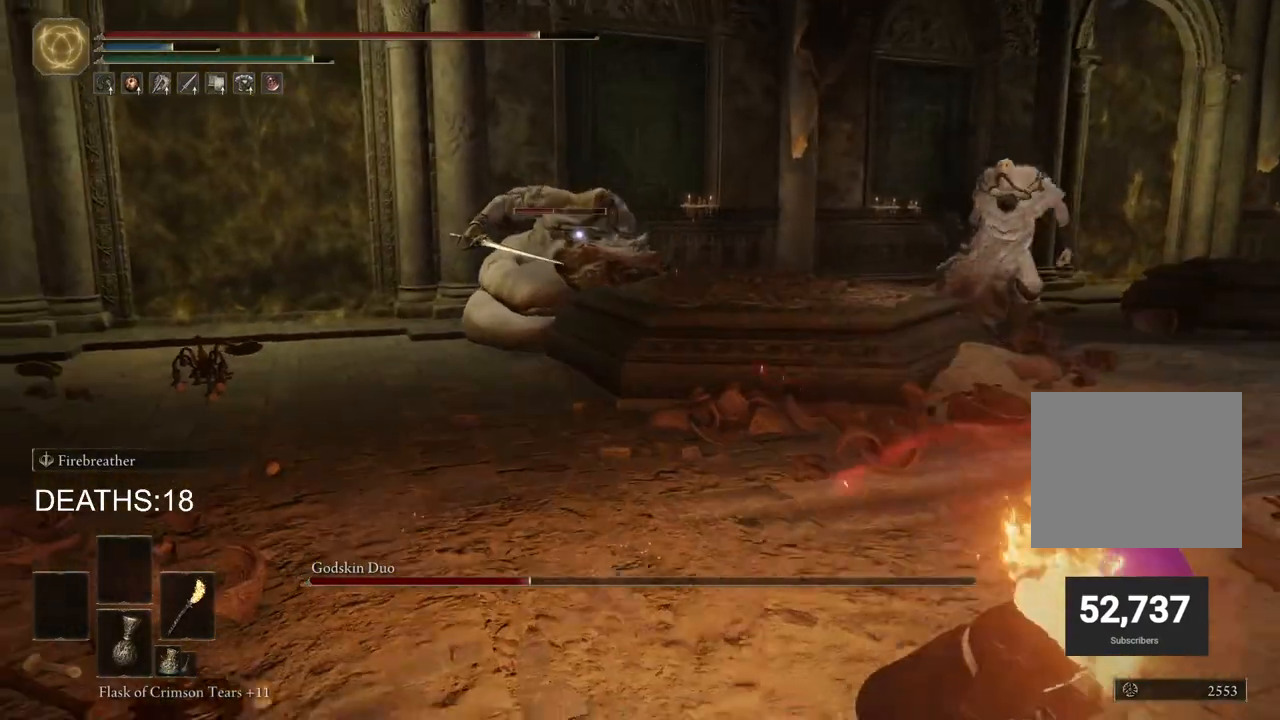
{"buttons": ["CIRCLE"], "left_stick": "down-right", "right_stick": "center", "events": []}
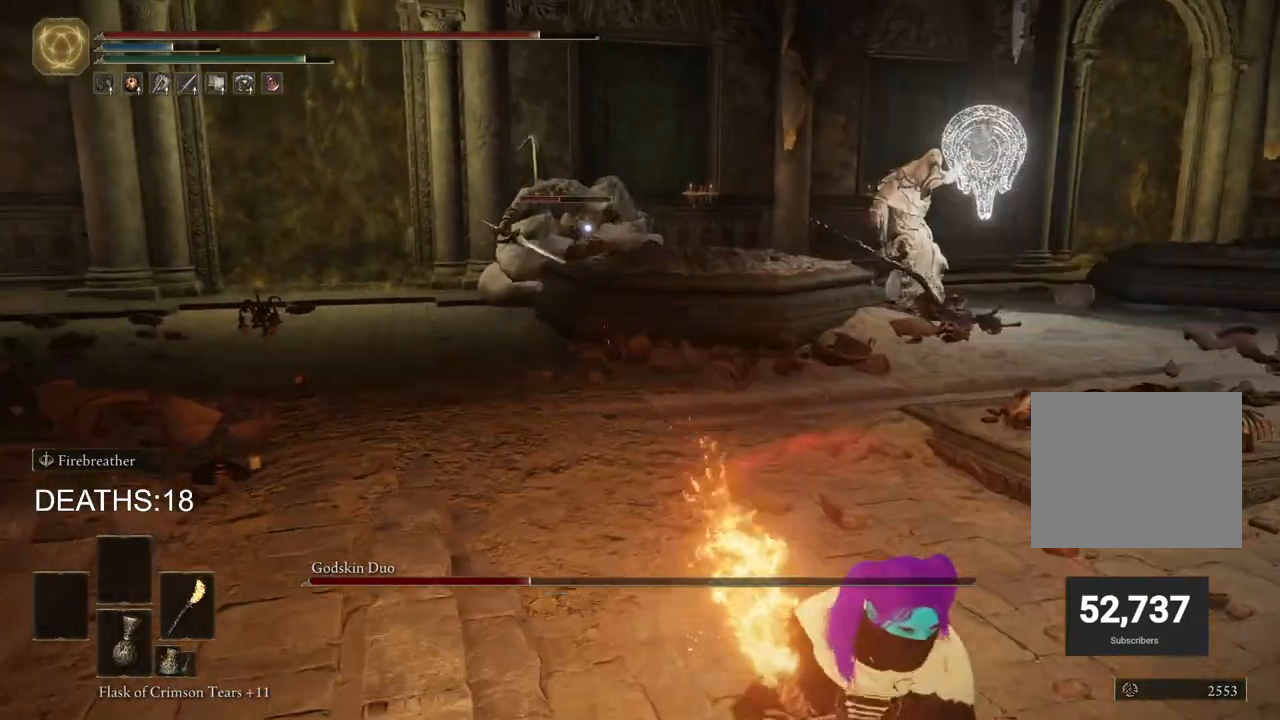
{"buttons": ["CIRCLE"], "left_stick": "down-right", "right_stick": "center", "events": []}
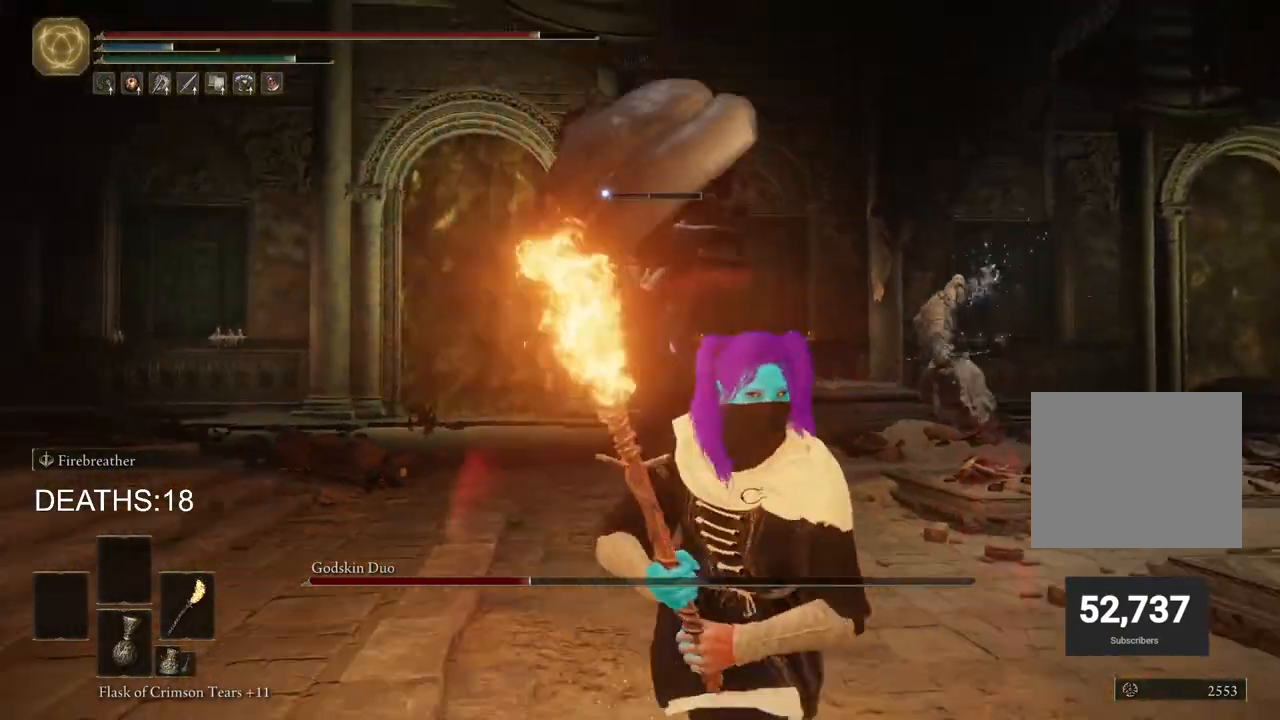
{"buttons": ["CIRCLE"], "left_stick": "down-right", "right_stick": "center", "events": []}
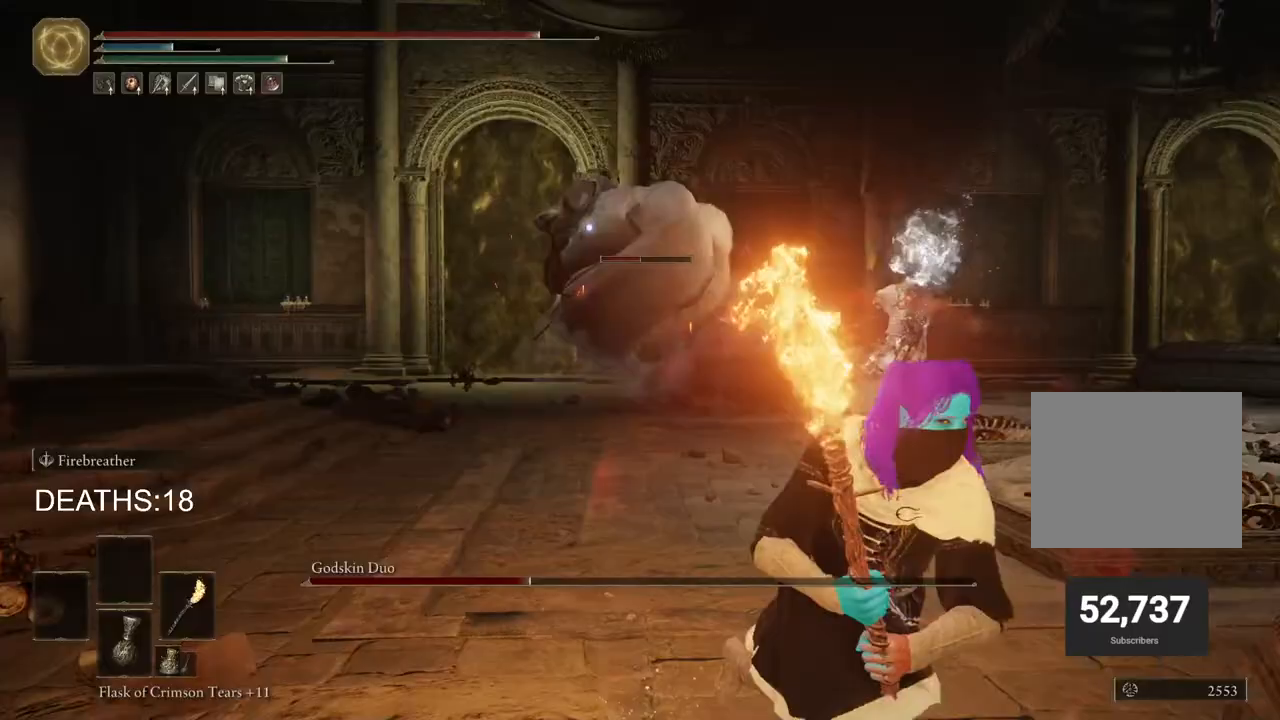
{"buttons": ["CIRCLE"], "left_stick": "down", "right_stick": "center", "events": [[117, "left_stick", "down"]]}
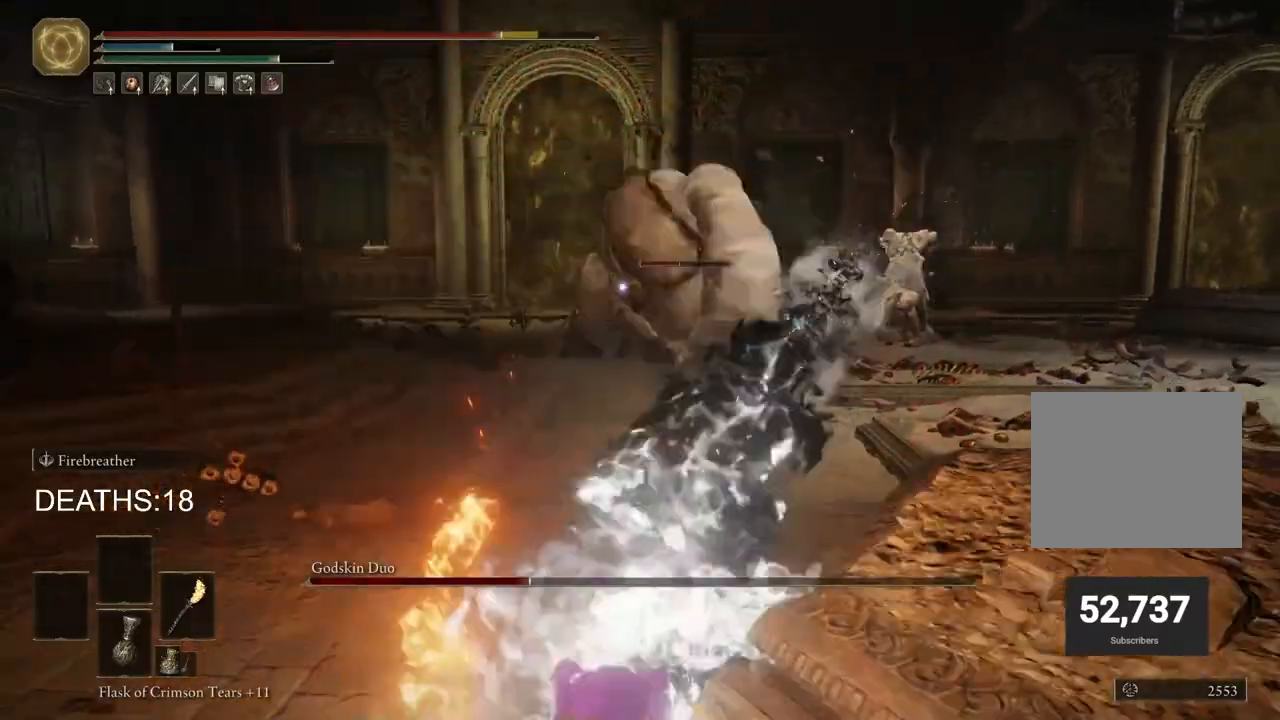
{"buttons": ["CIRCLE"], "left_stick": "down-right", "right_stick": "center", "events": [[117, "left_stick", "down-right"]]}
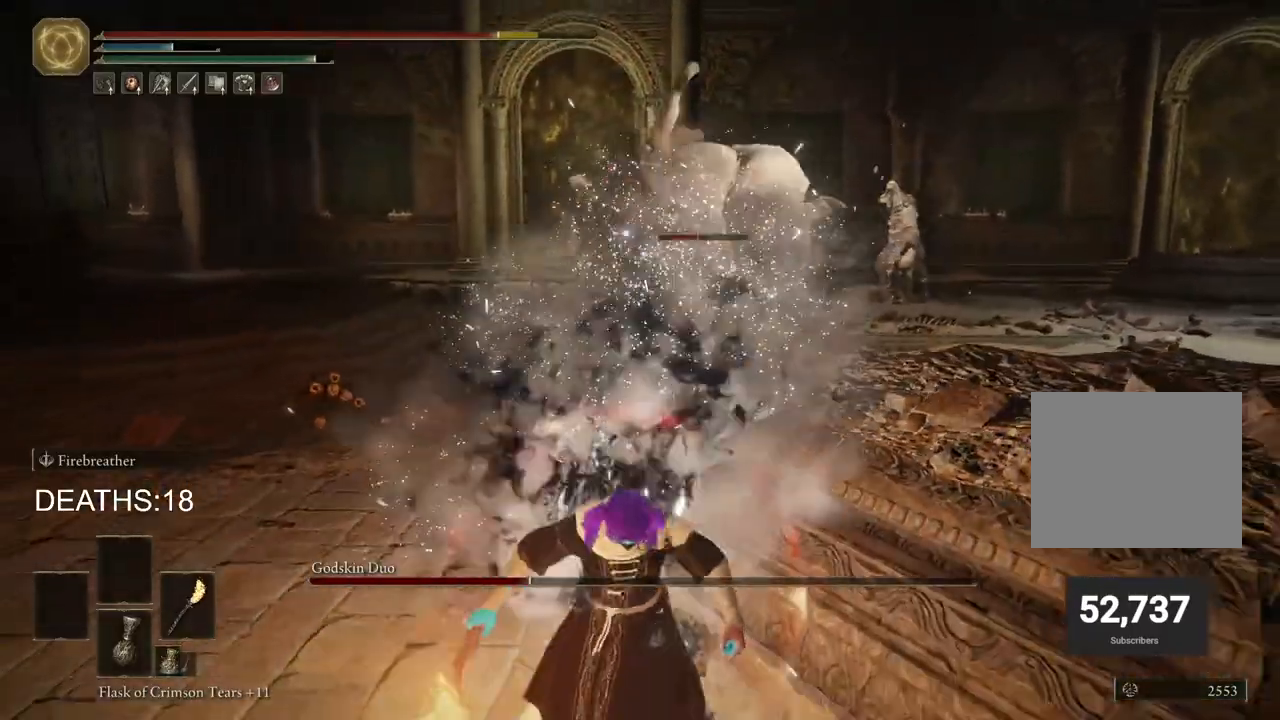
{"buttons": [], "left_stick": "right", "right_stick": "center", "events": [[83, "CIRCLE", "up"], [150, "CIRCLE", "down"], [217, "CIRCLE", "up"], [267, "CIRCLE", "down"], [333, "CIRCLE", "up"], [333, "left_stick", "right"]]}
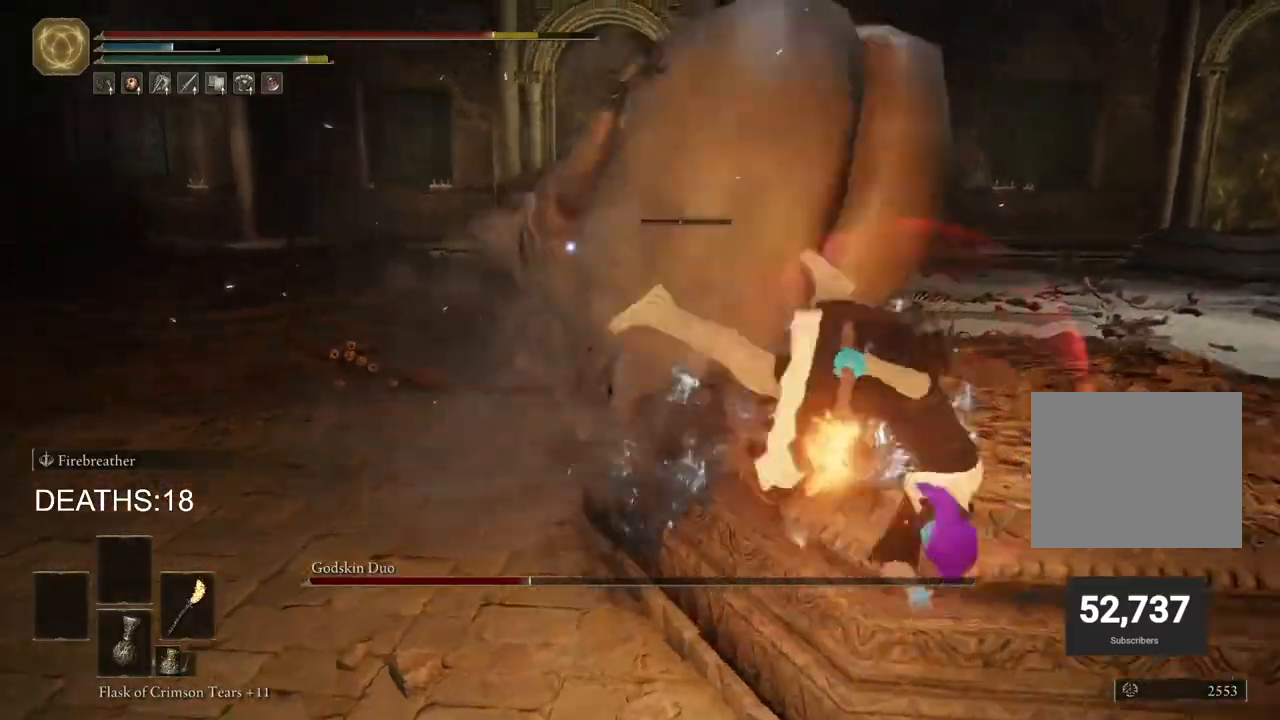
{"buttons": [], "left_stick": "right", "right_stick": "center", "events": []}
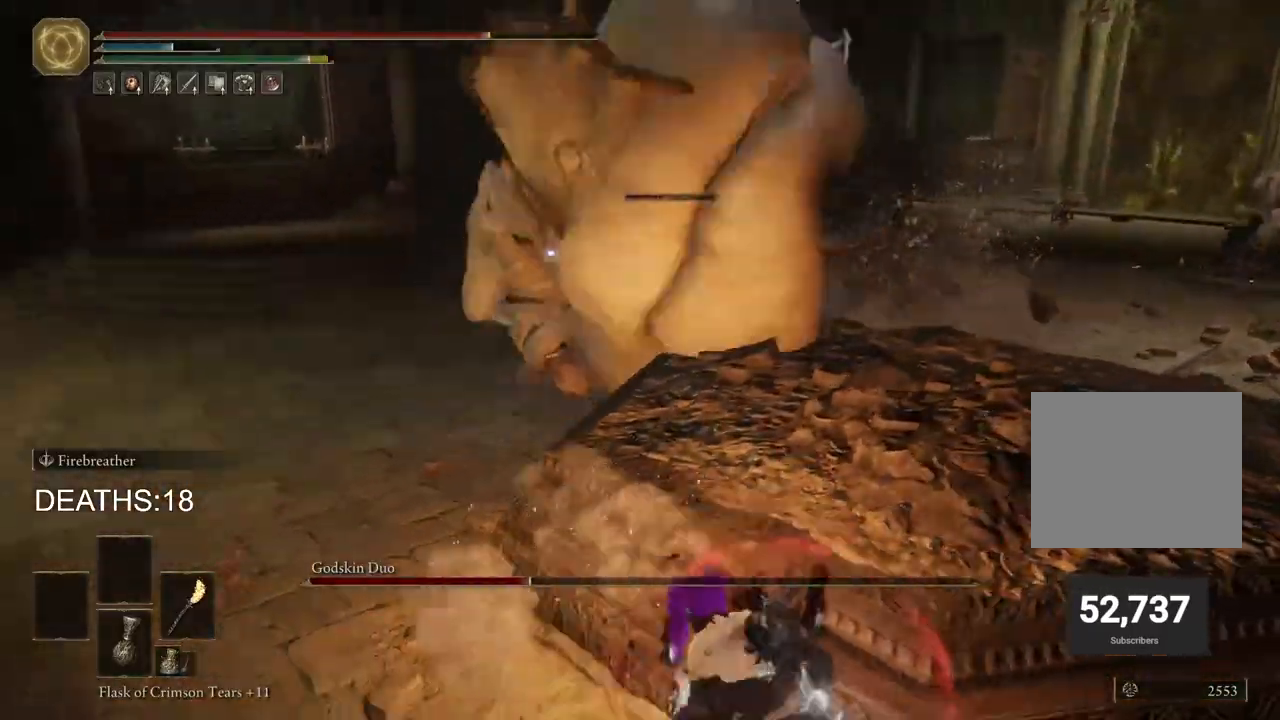
{"buttons": [], "left_stick": "right", "right_stick": "center", "events": [[100, "CIRCLE", "down"], [183, "CIRCLE", "up"]]}
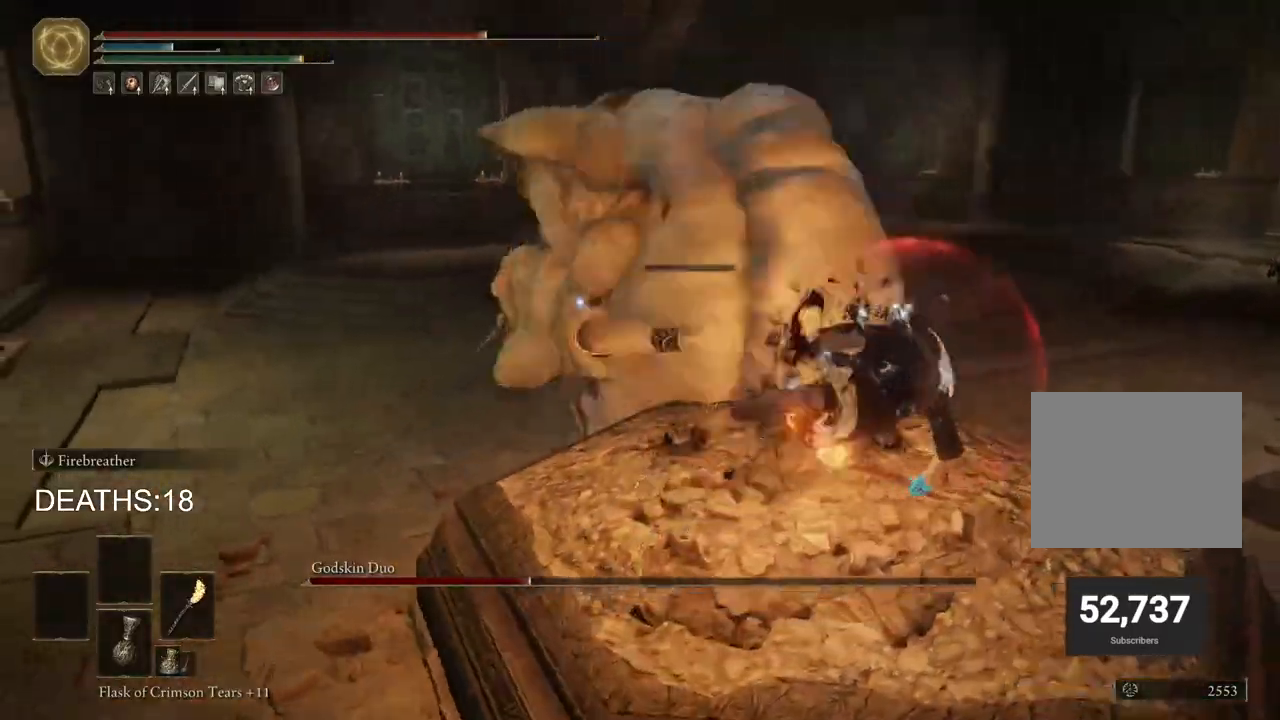
{"buttons": [], "left_stick": "down-left", "right_stick": "center", "events": [[33, "left_stick", "down"], [133, "left_stick", "down-left"]]}
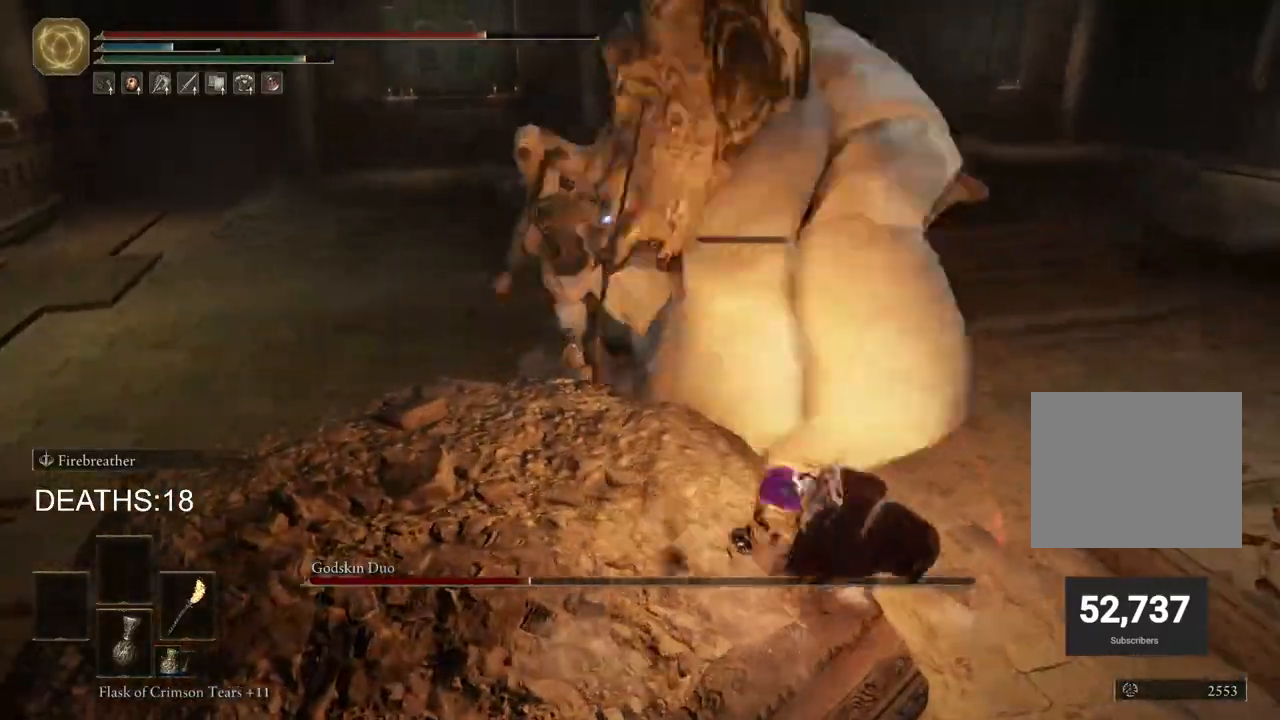
{"buttons": [], "left_stick": "down-left", "right_stick": "center", "events": []}
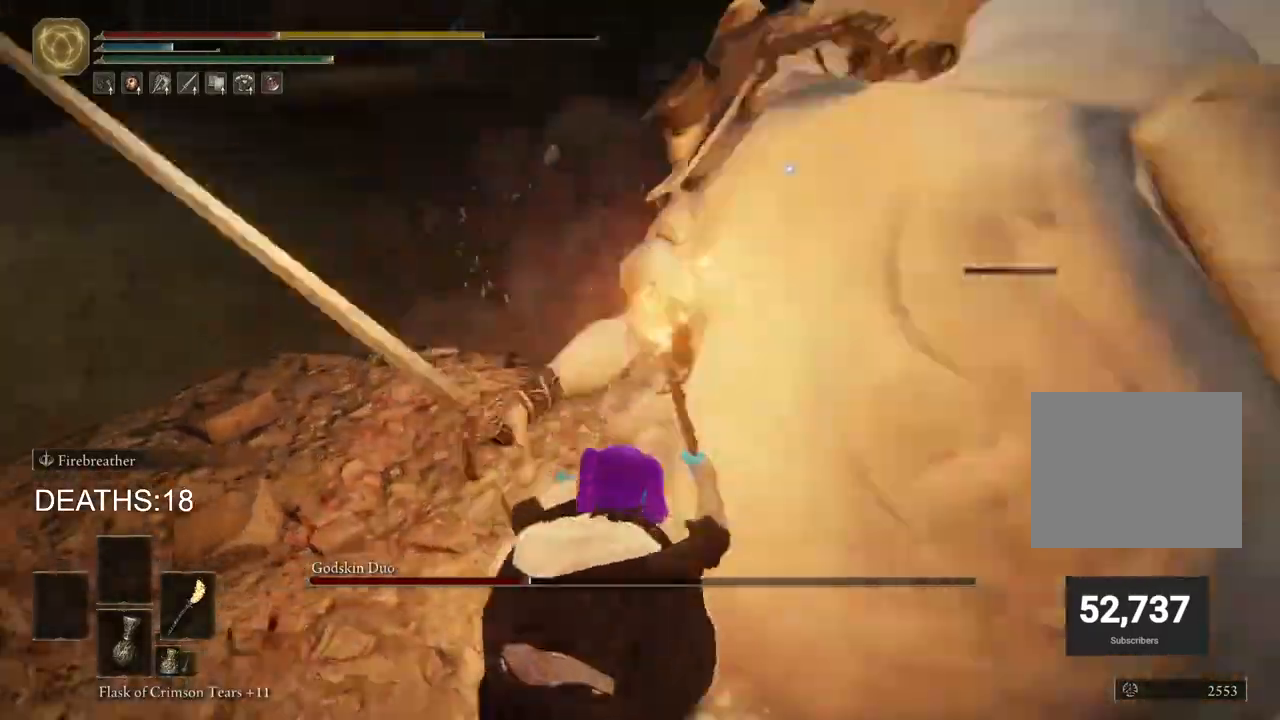
{"buttons": [], "left_stick": "left", "right_stick": "center", "events": [[367, "left_stick", "left"]]}
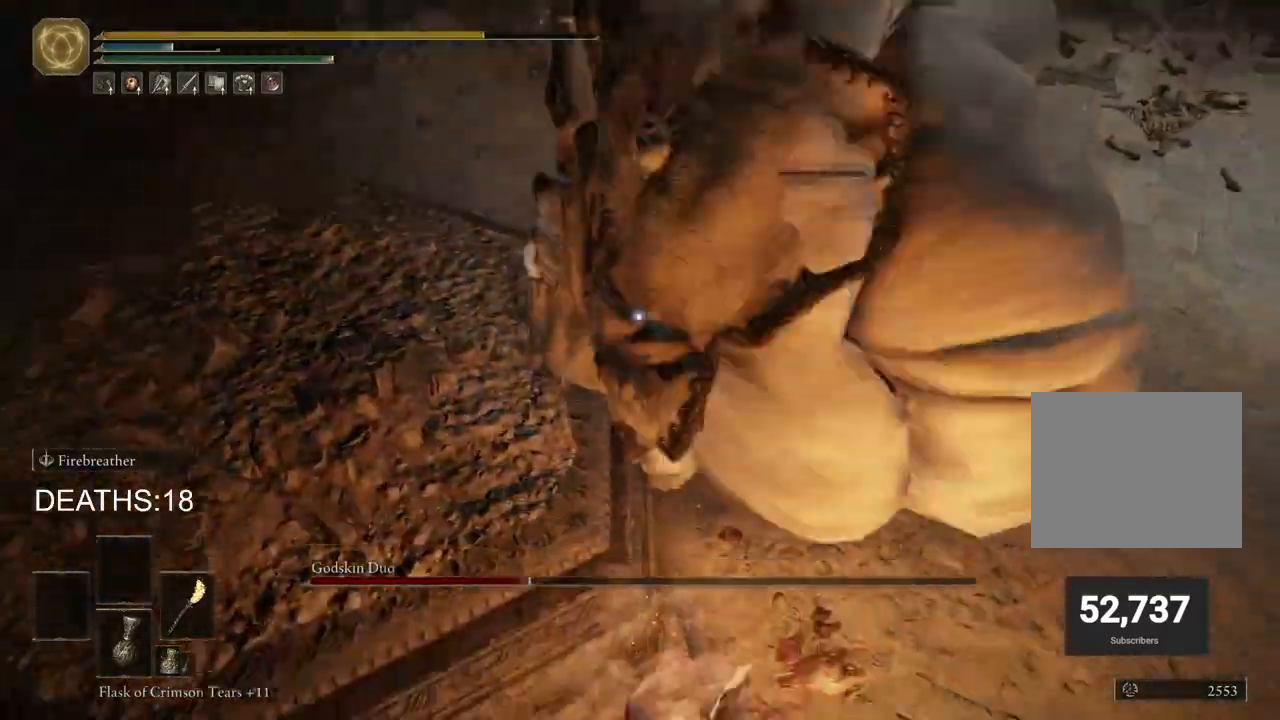
{"buttons": [], "left_stick": "left", "right_stick": "center", "events": [[33, "CIRCLE", "down"], [133, "CIRCLE", "up"], [217, "CIRCLE", "down"], [283, "CIRCLE", "up"], [367, "CIRCLE", "down"], [467, "CIRCLE", "up"]]}
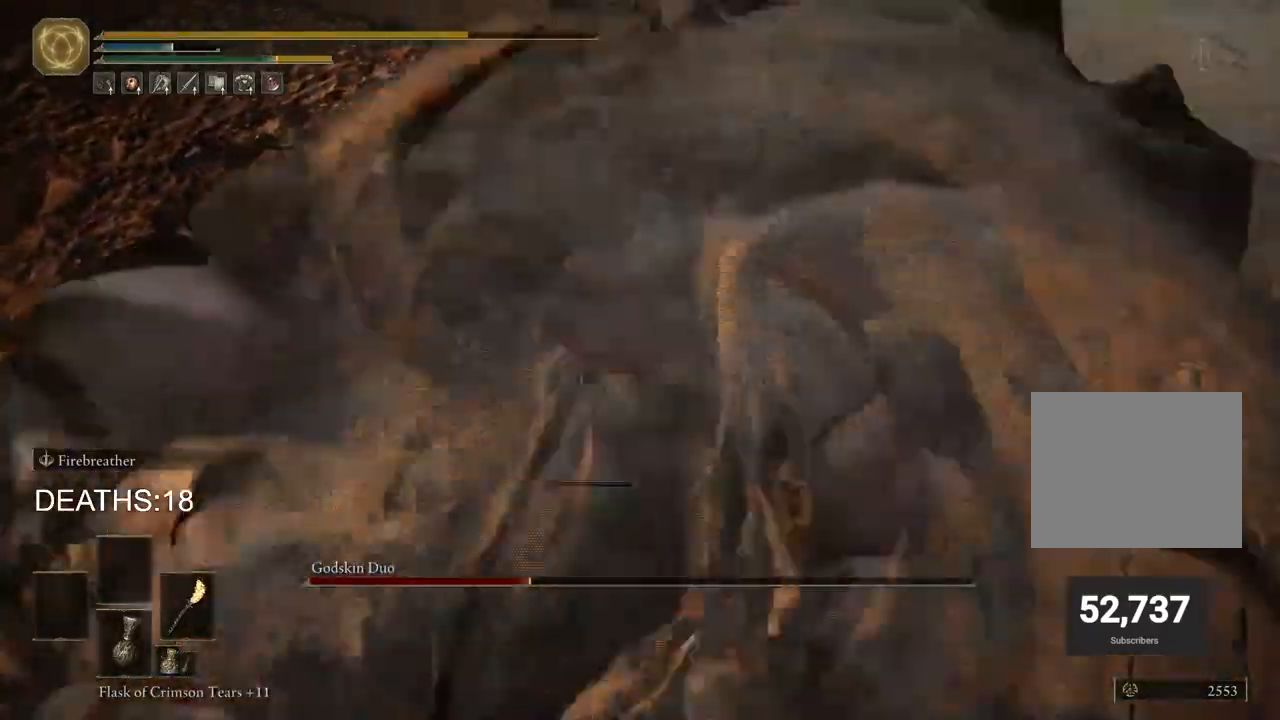
{"buttons": [], "left_stick": "up-left", "right_stick": "center", "events": [[33, "CIRCLE", "down"], [117, "CIRCLE", "up"], [200, "CIRCLE", "down"], [300, "CIRCLE", "up"], [500, "left_stick", "up-left"]]}
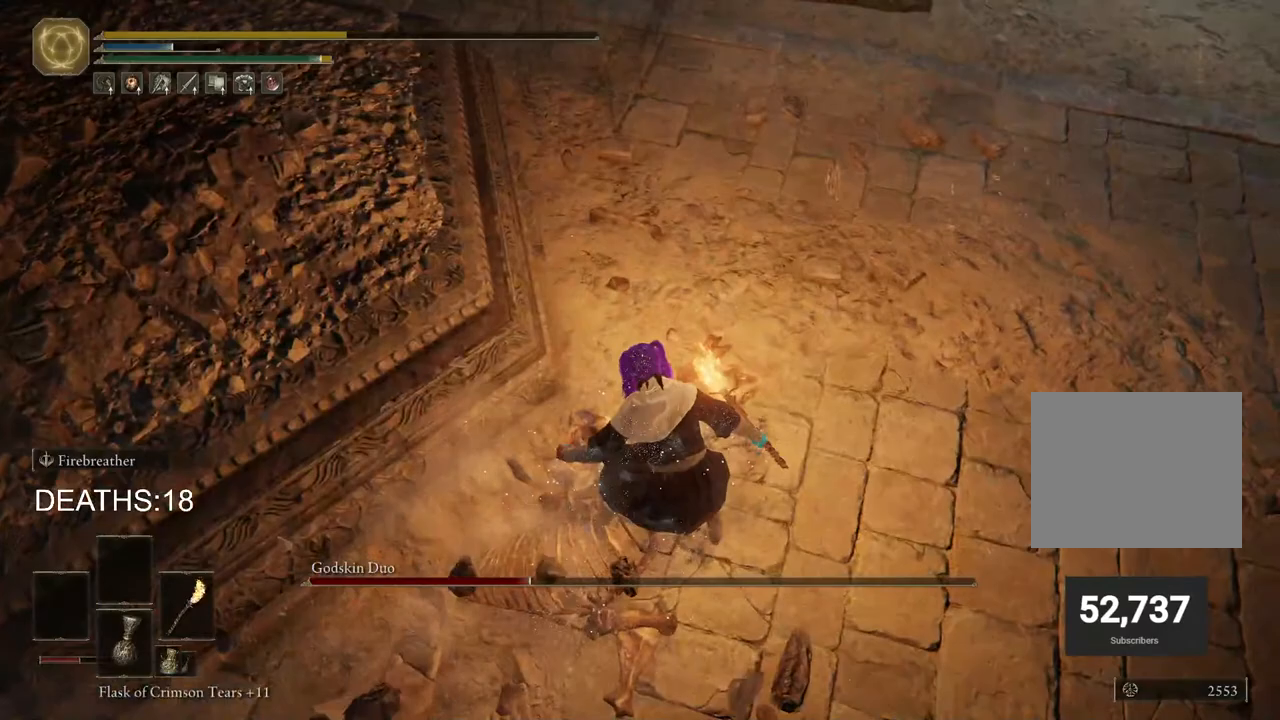
{"buttons": [], "left_stick": "center", "right_stick": "up", "events": [[117, "left_stick", "center"], [367, "right_stick", "up"]]}
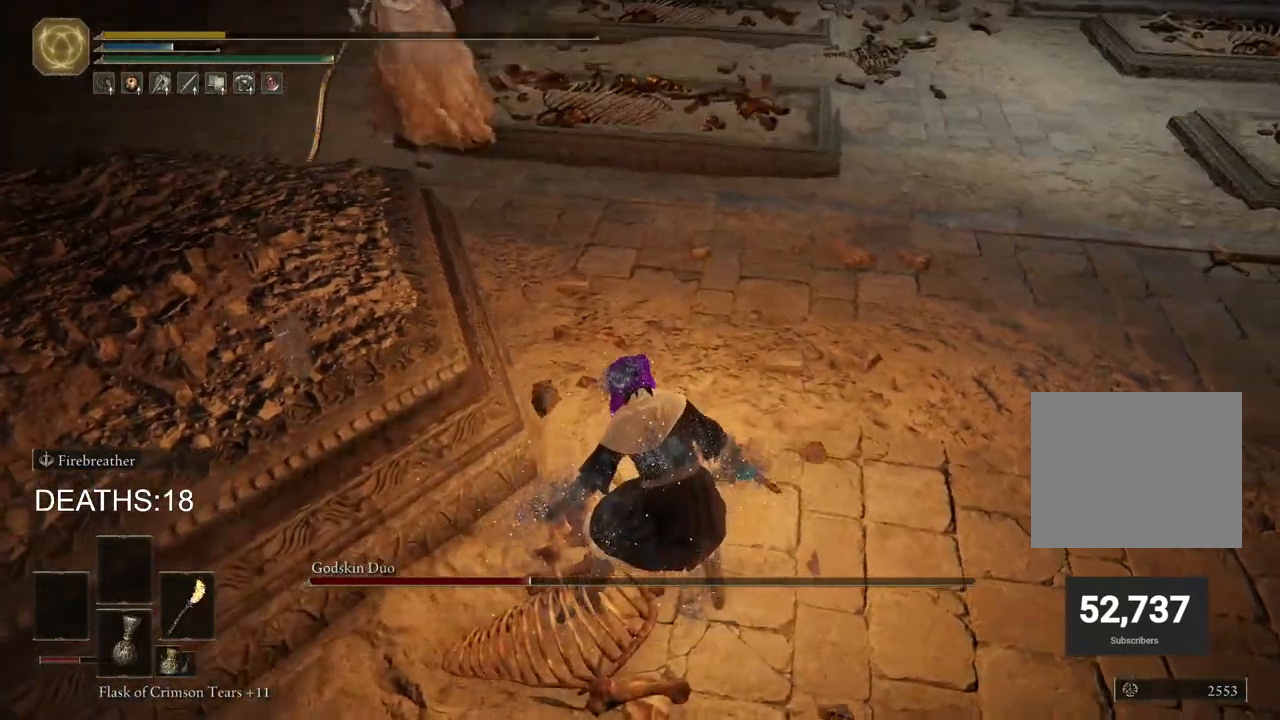
{"buttons": [], "left_stick": "center", "right_stick": "center", "events": [[100, "right_stick", "center"]]}